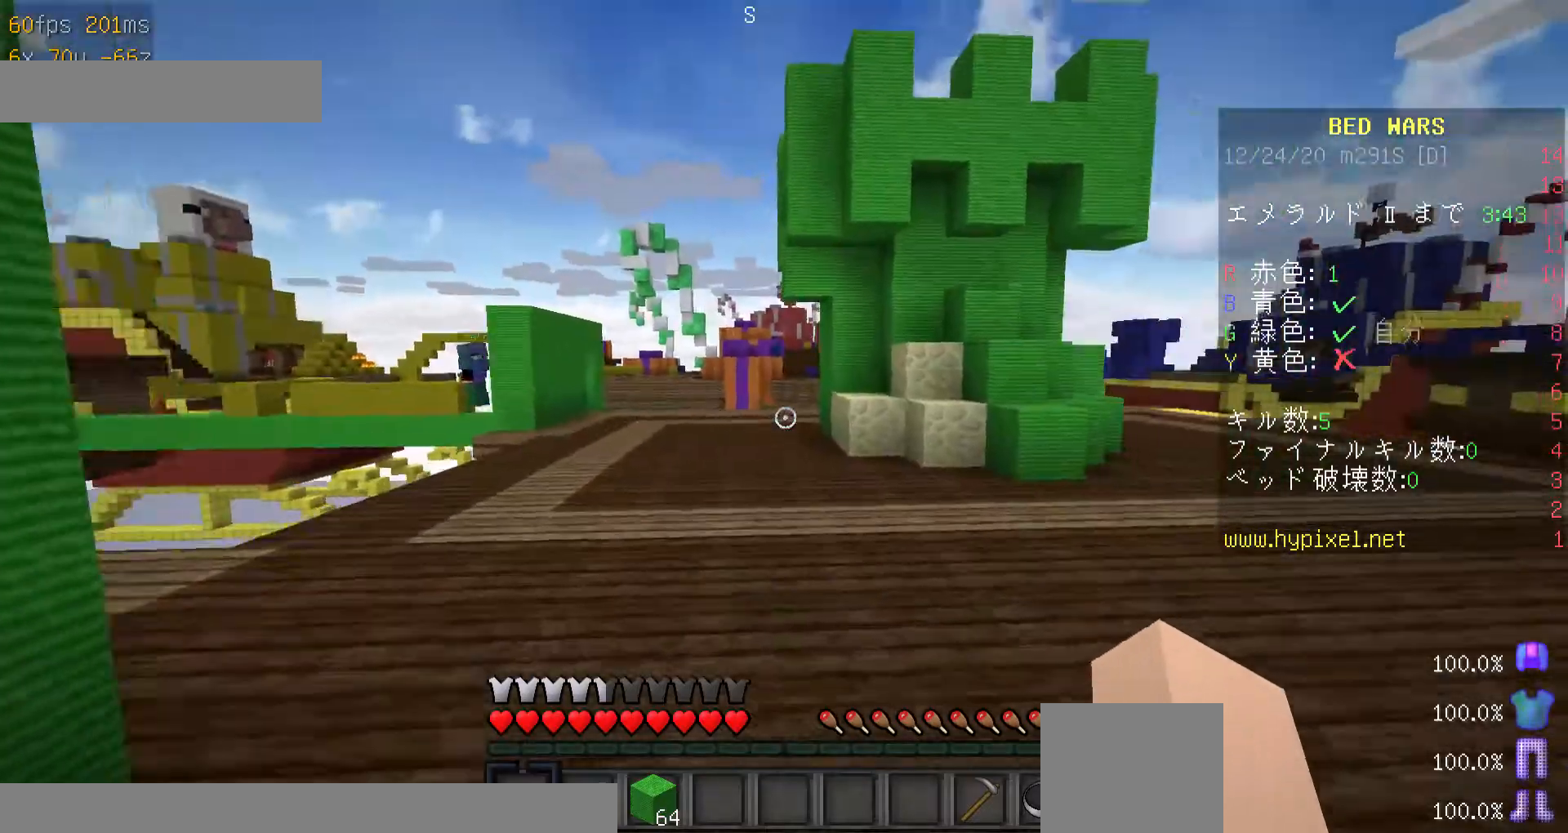
Gameplay with keyboard and mouse; each line is a JSON object with the keys and mouse buttons held at the frame after it. "events" lists presses ("down") and releases ("up") of "a", "d", "minus", "s", "space", "w", "mouse_left" and "mouse_right" between this image and that frame as [ms after this image, input, new state], when the widget could be followed in between. "mouse_left", "mouse_right" = the "left", "right" buttons of the "mouse" list. No other keys are recorded. Fast repeated clicks can show as one long hold. Mouse movement is not recorded. Not read: other_keys.
{"keys": ["minus", "w"], "mouse": [], "events": [[100, "minus", "down"]]}
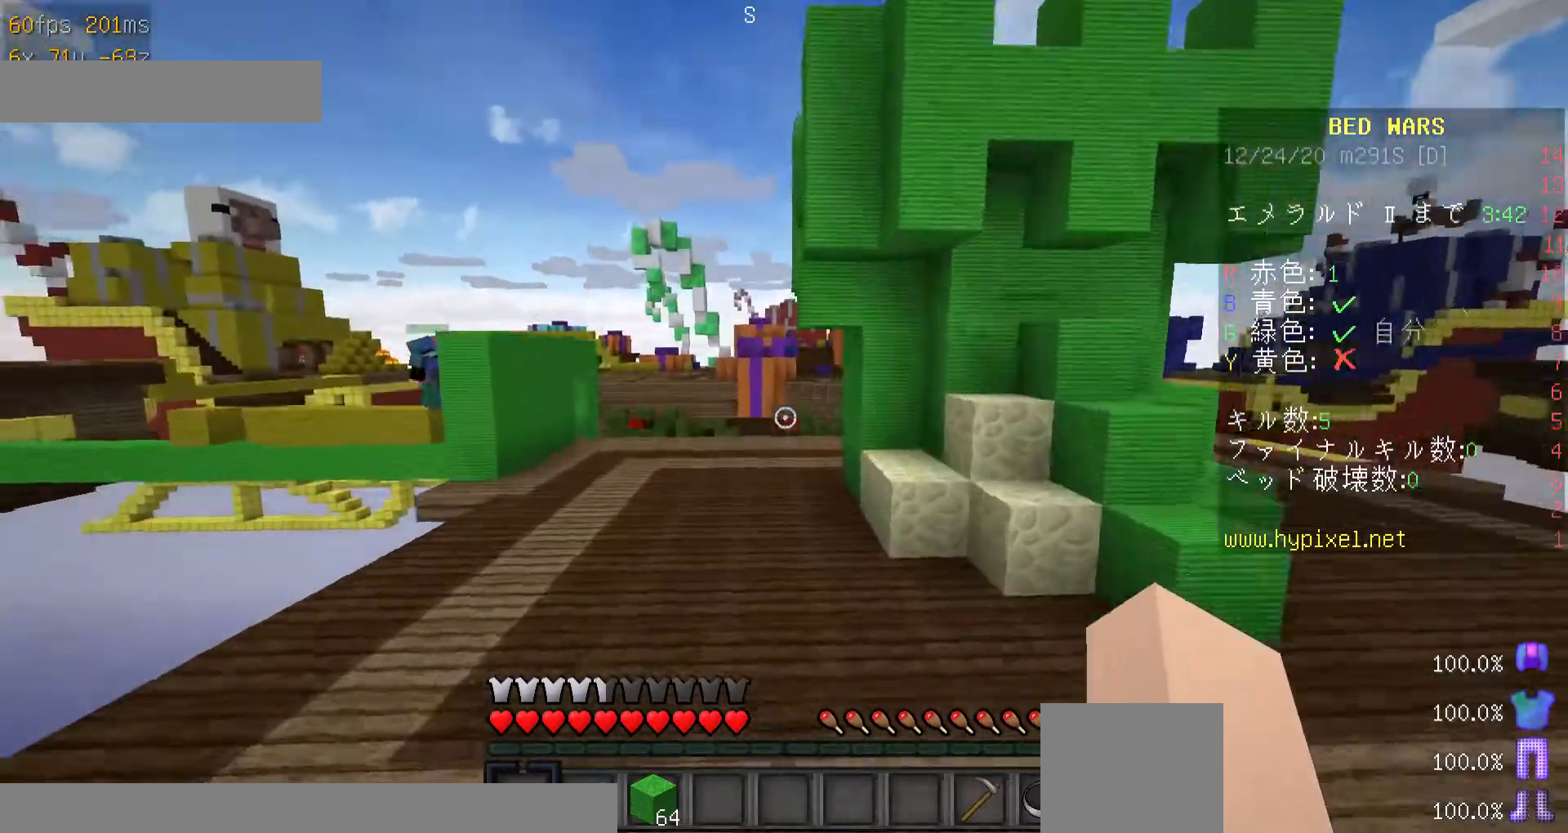
{"keys": ["minus", "w"], "mouse": [], "events": []}
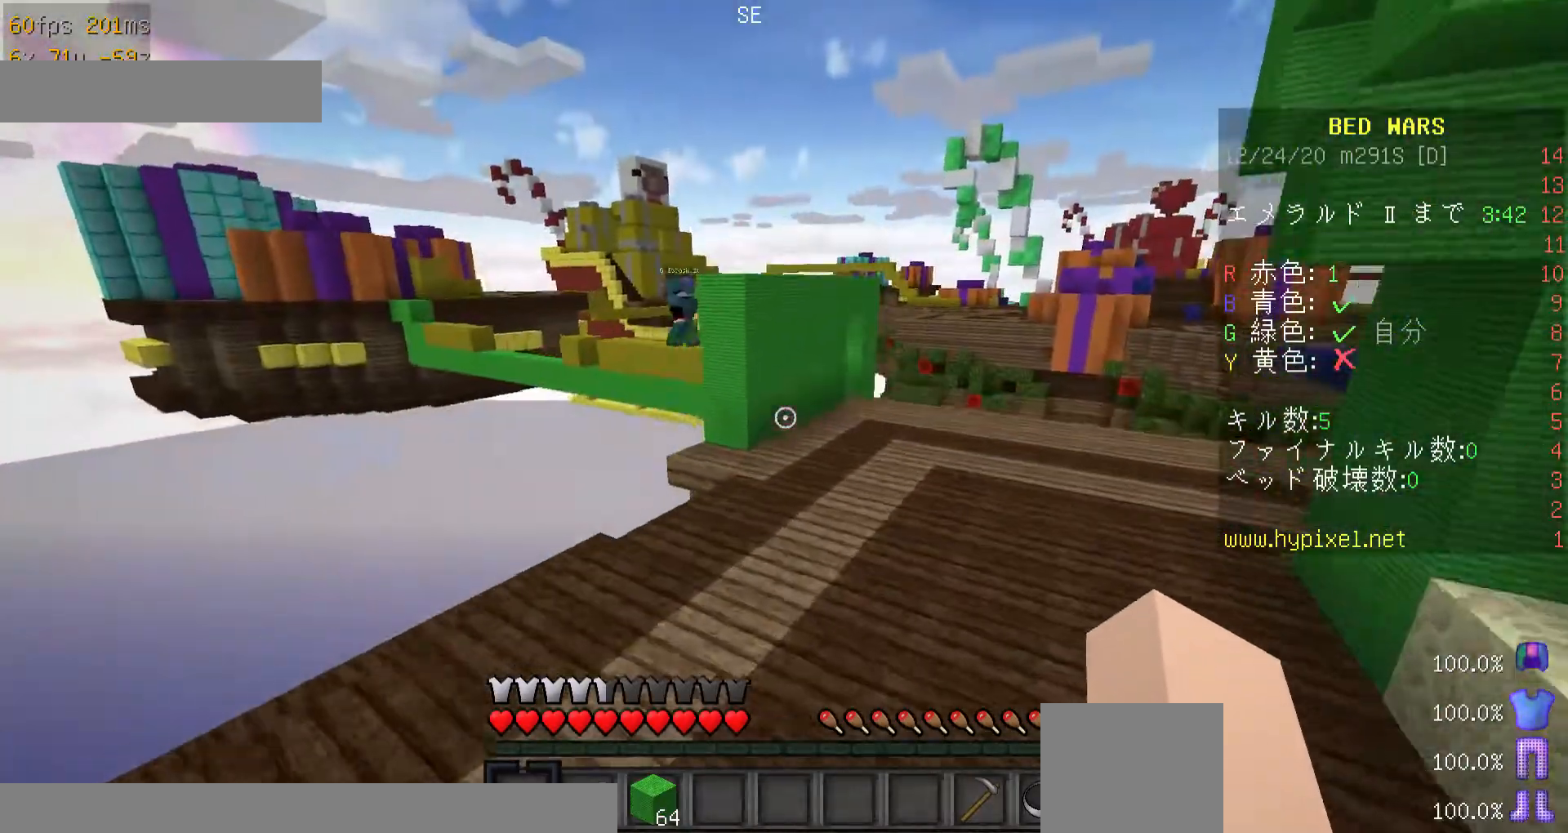
{"keys": ["minus", "w"], "mouse": [], "events": []}
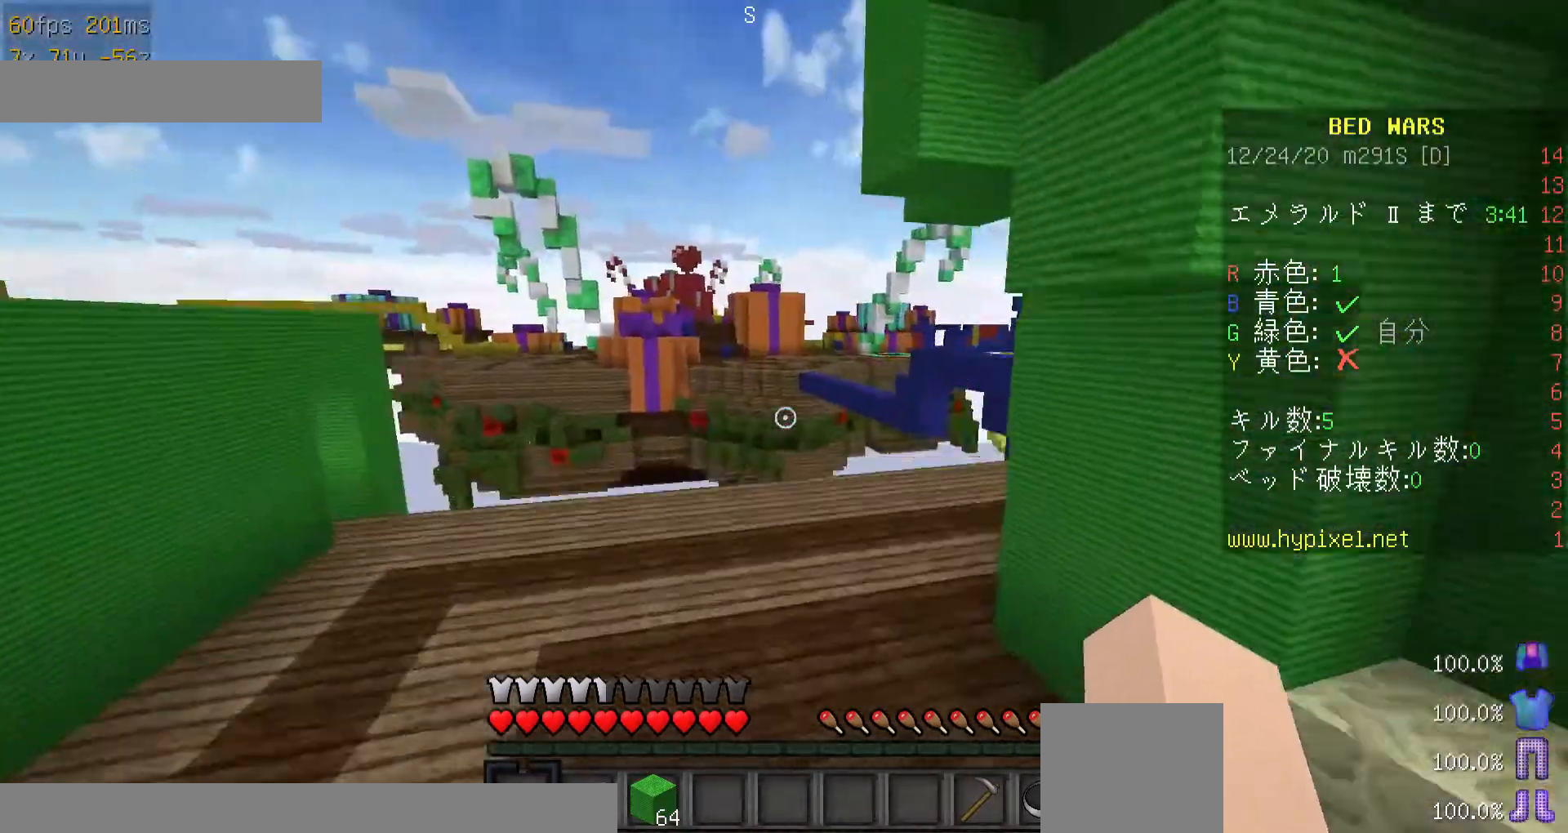
{"keys": ["minus", "w"], "mouse": [], "events": [[200, "d", "down"], [400, "d", "up"]]}
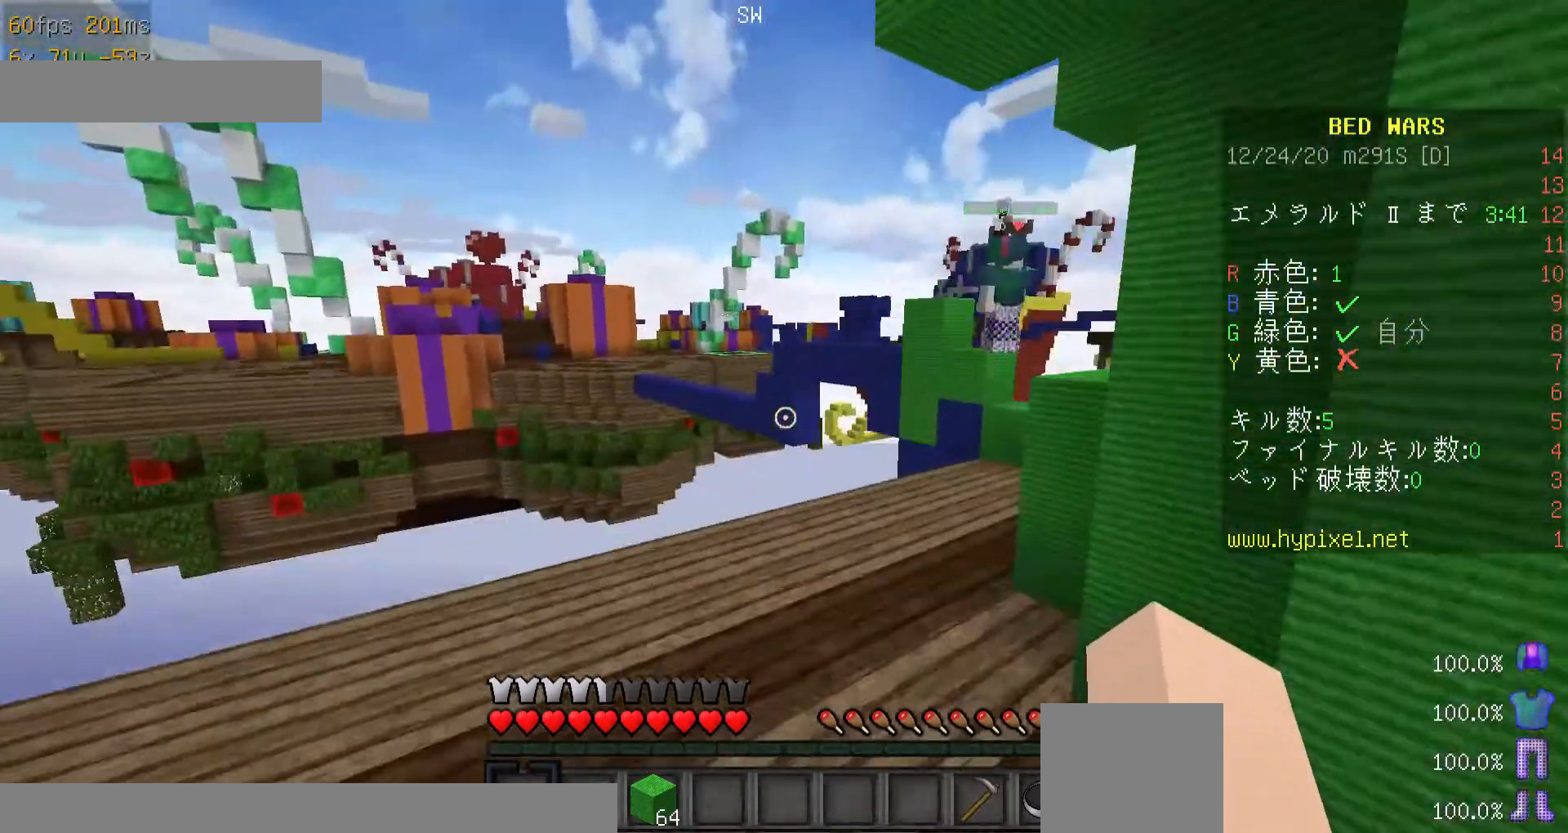
{"keys": ["minus", "w"], "mouse": [], "events": []}
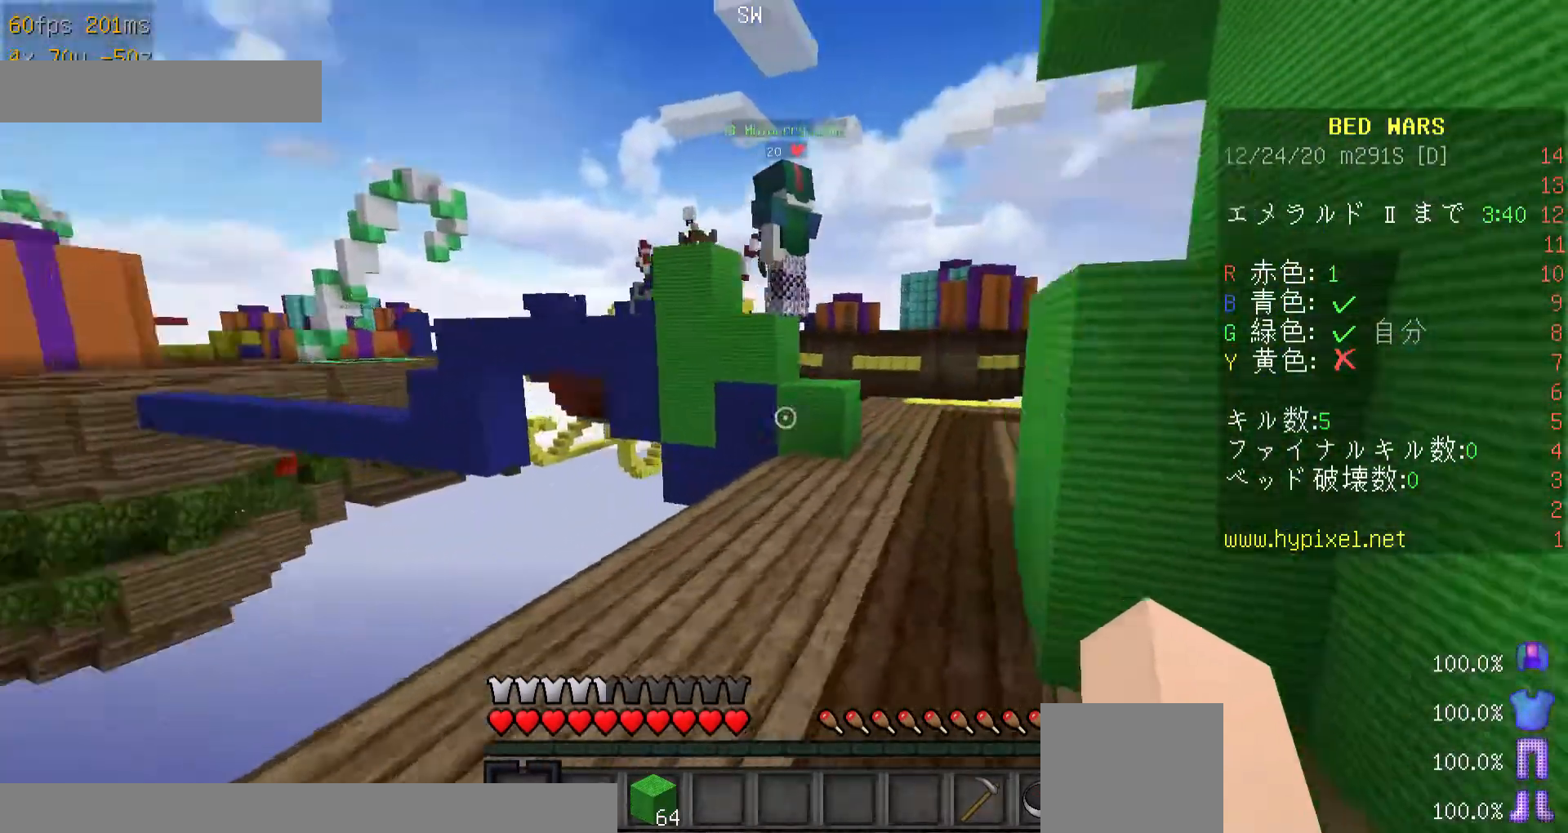
{"keys": ["d", "w"], "mouse": [], "events": [[33, "d", "down"], [400, "minus", "up"]]}
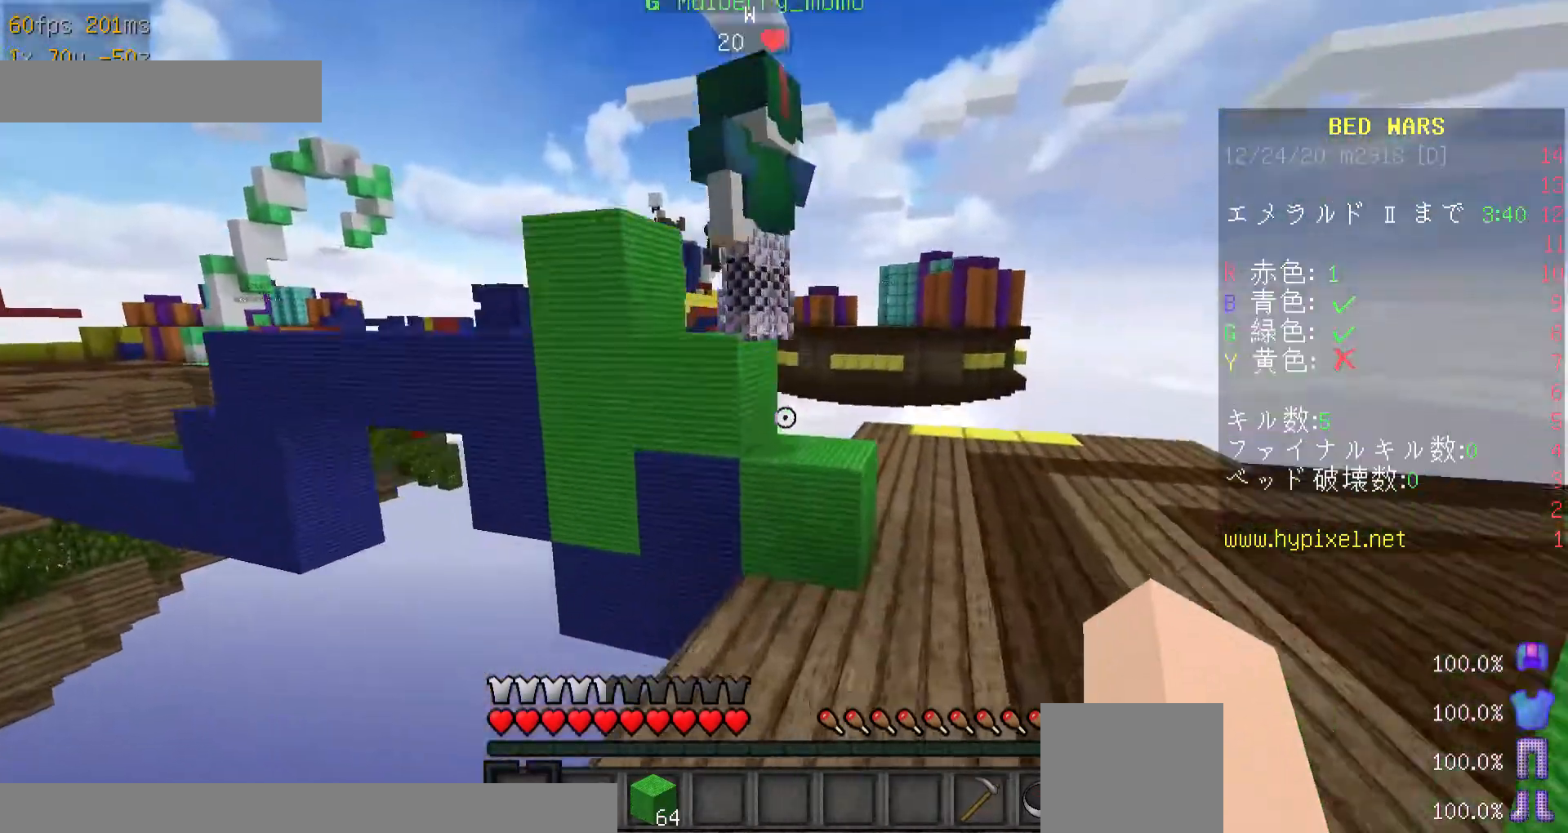
{"keys": [], "mouse": [], "events": [[267, "w", "up"], [400, "d", "up"]]}
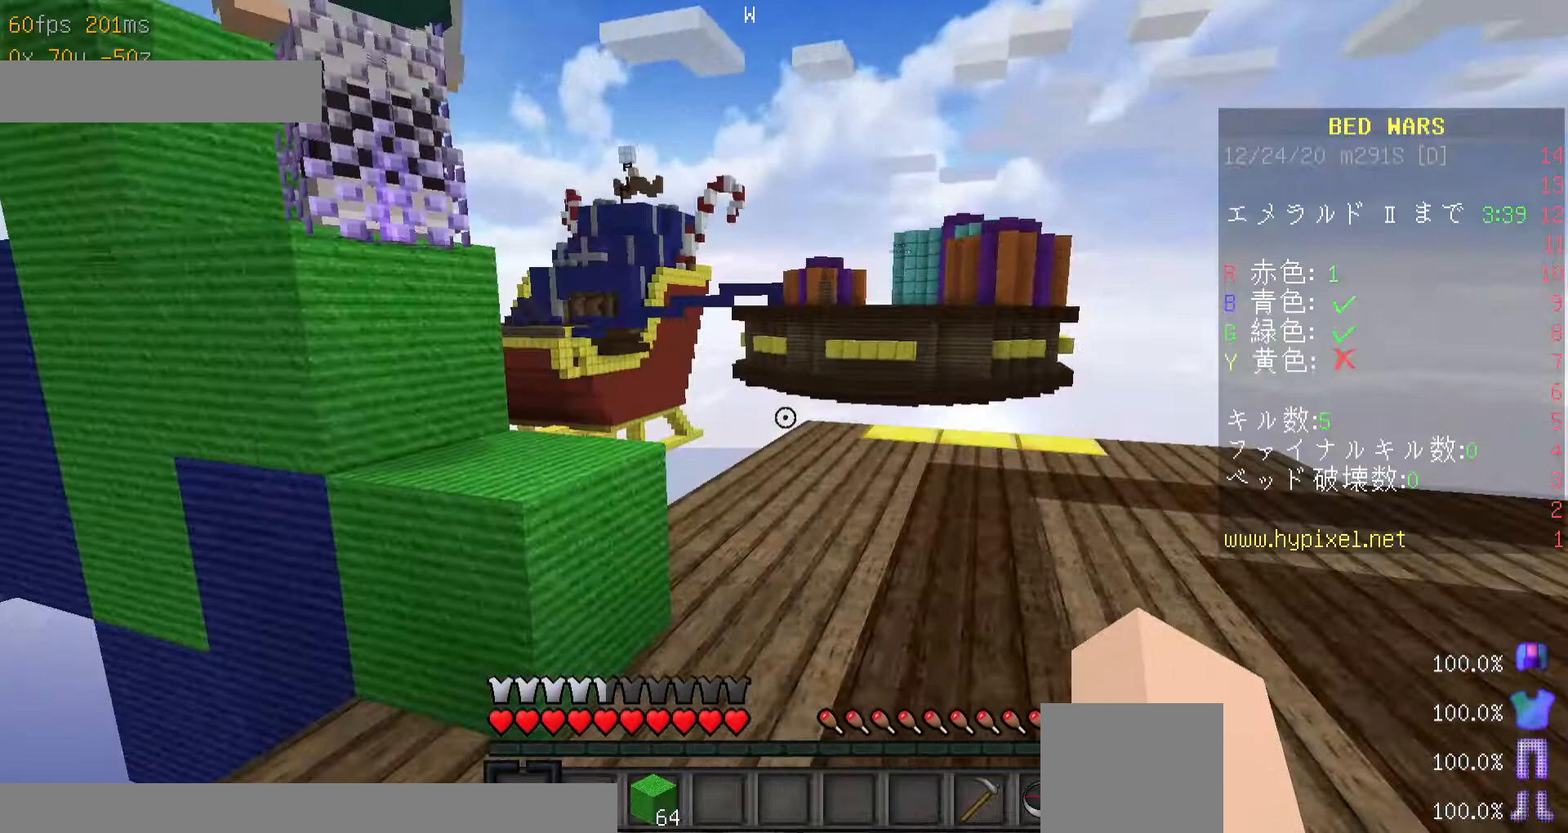
{"keys": [], "mouse": [], "events": []}
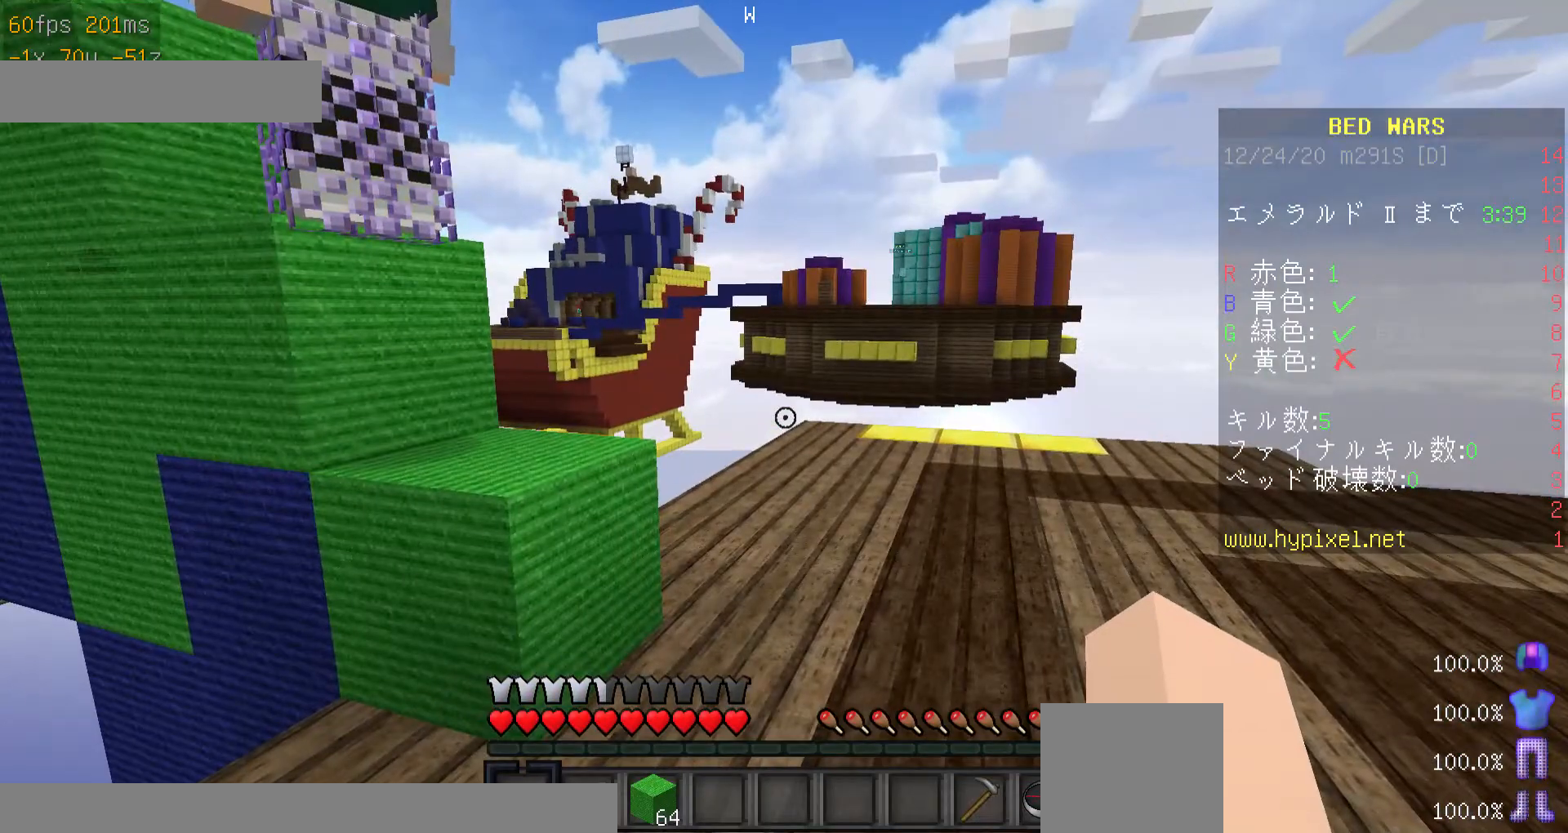
{"keys": [], "mouse": [], "events": []}
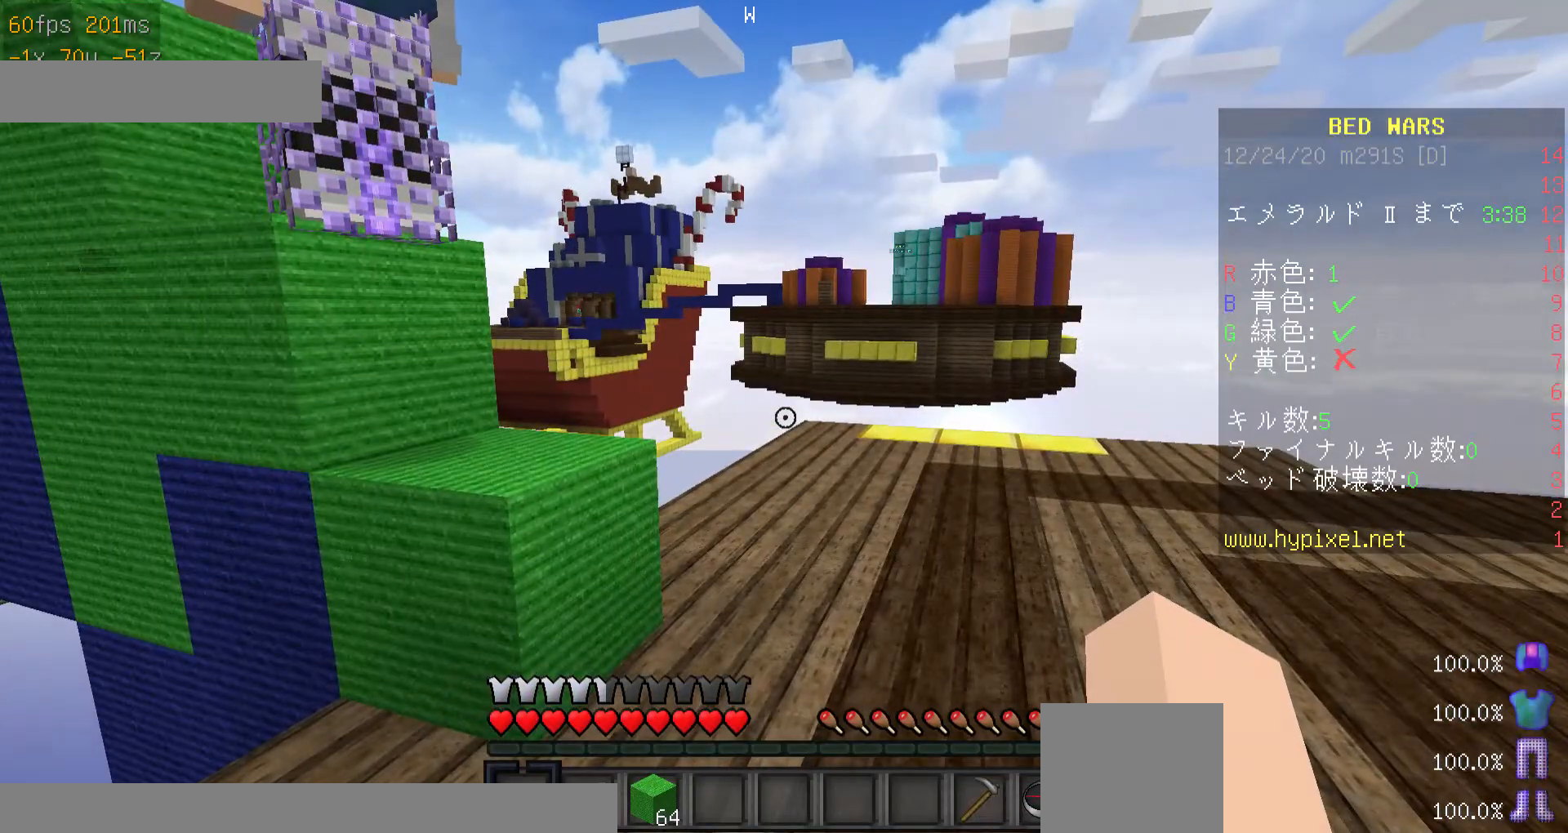
{"keys": [], "mouse": [], "events": []}
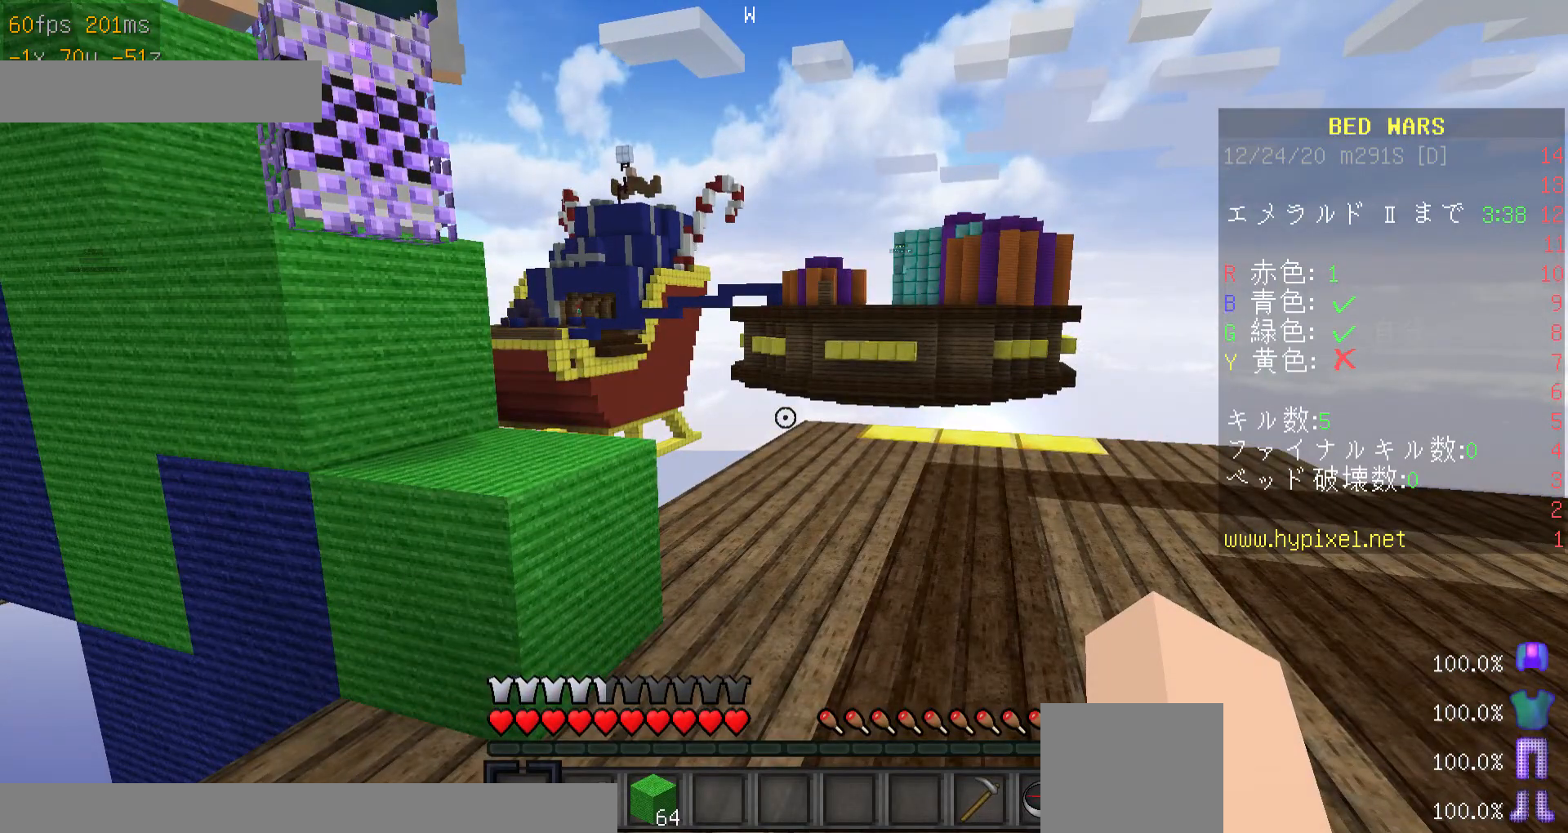
{"keys": [], "mouse": [], "events": []}
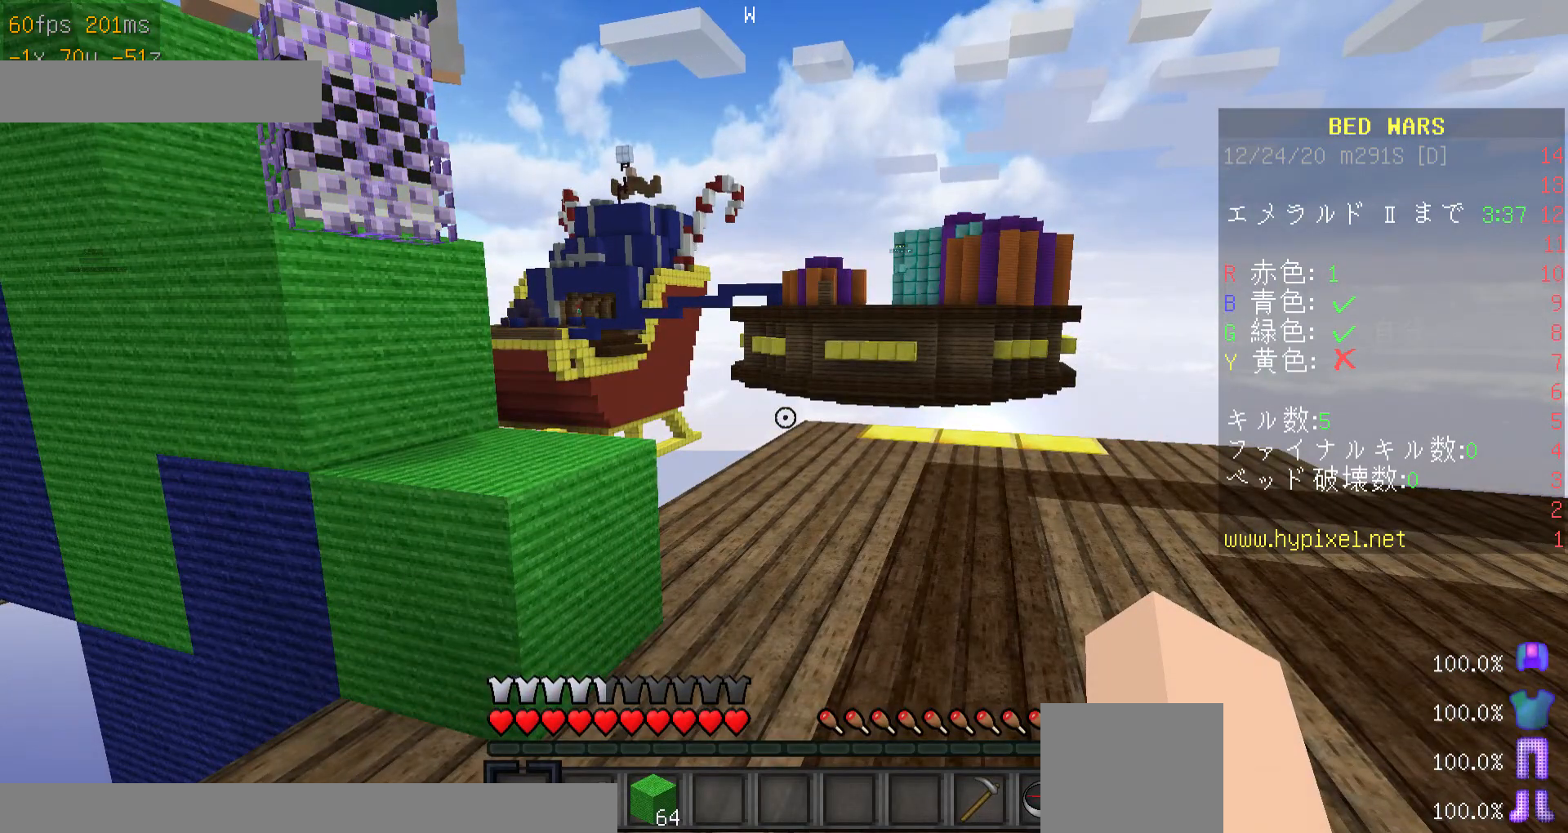
{"keys": [], "mouse": [], "events": []}
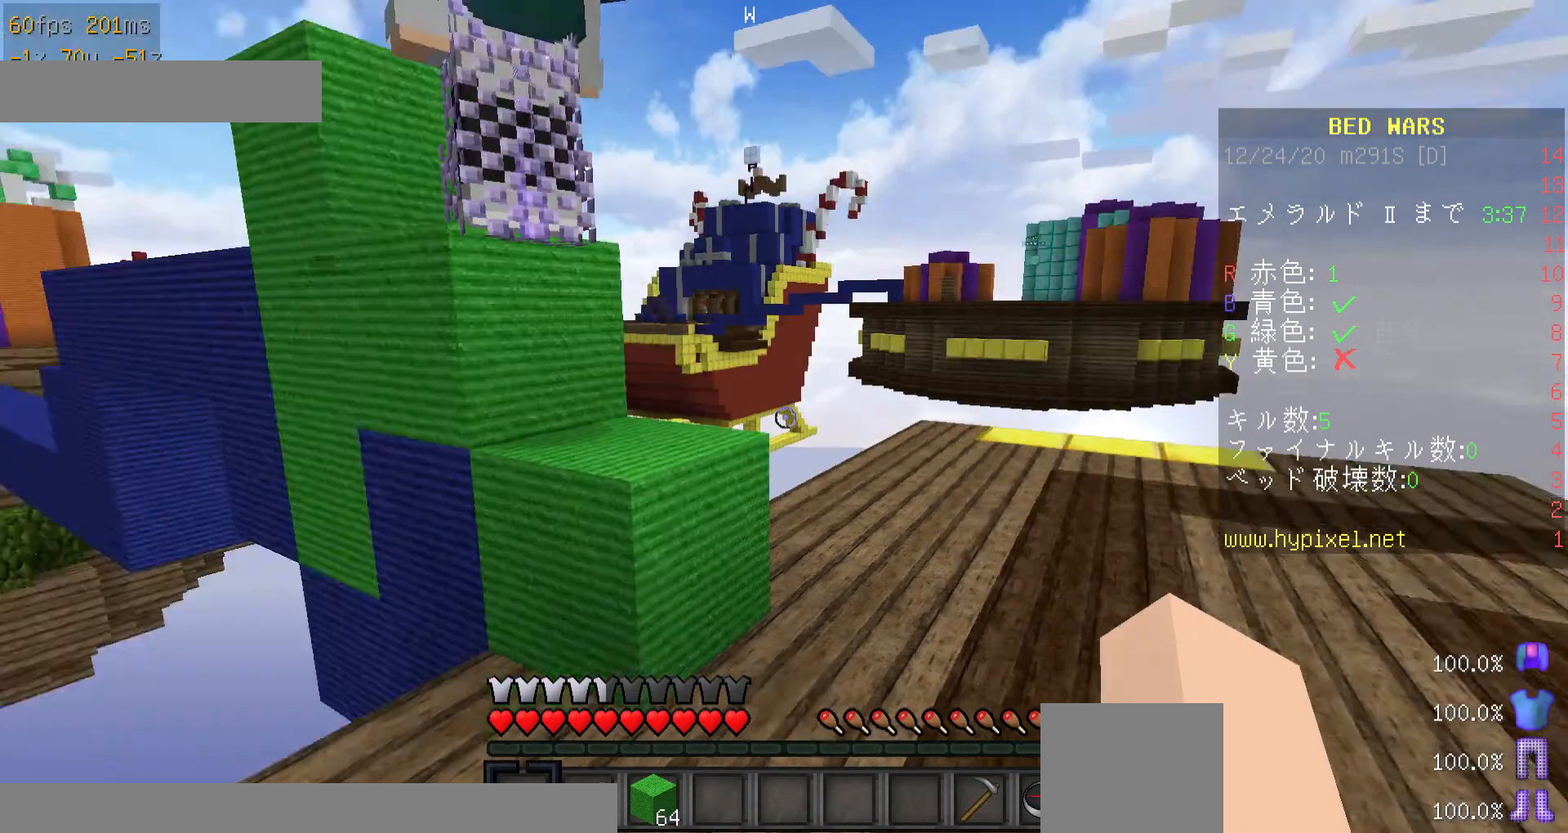
{"keys": [], "mouse": ["left"], "events": [[467, "mouse_left", "down"]]}
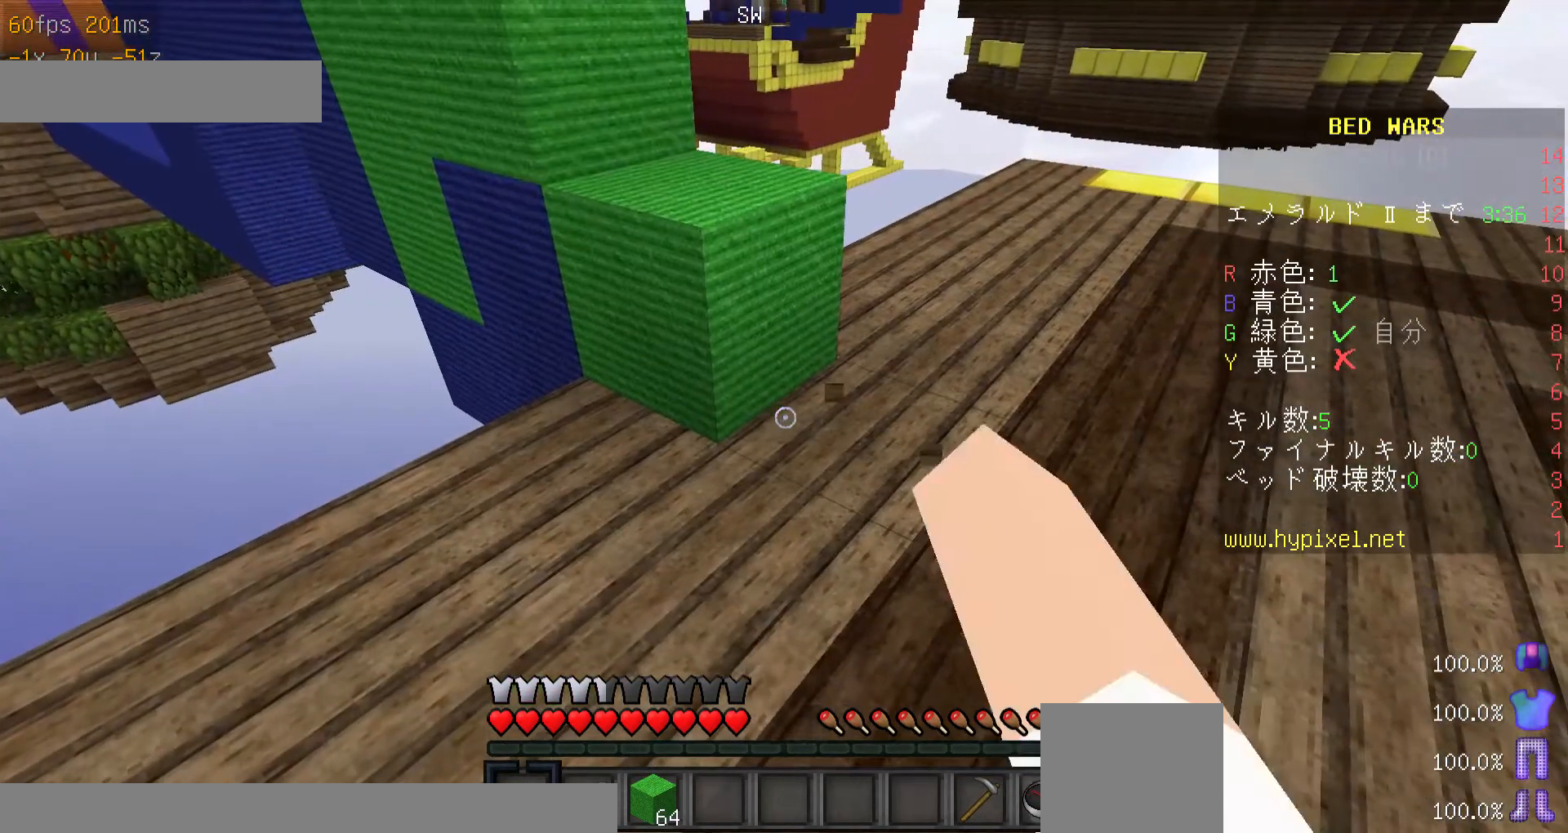
{"keys": [], "mouse": [], "events": [[167, "mouse_left", "up"]]}
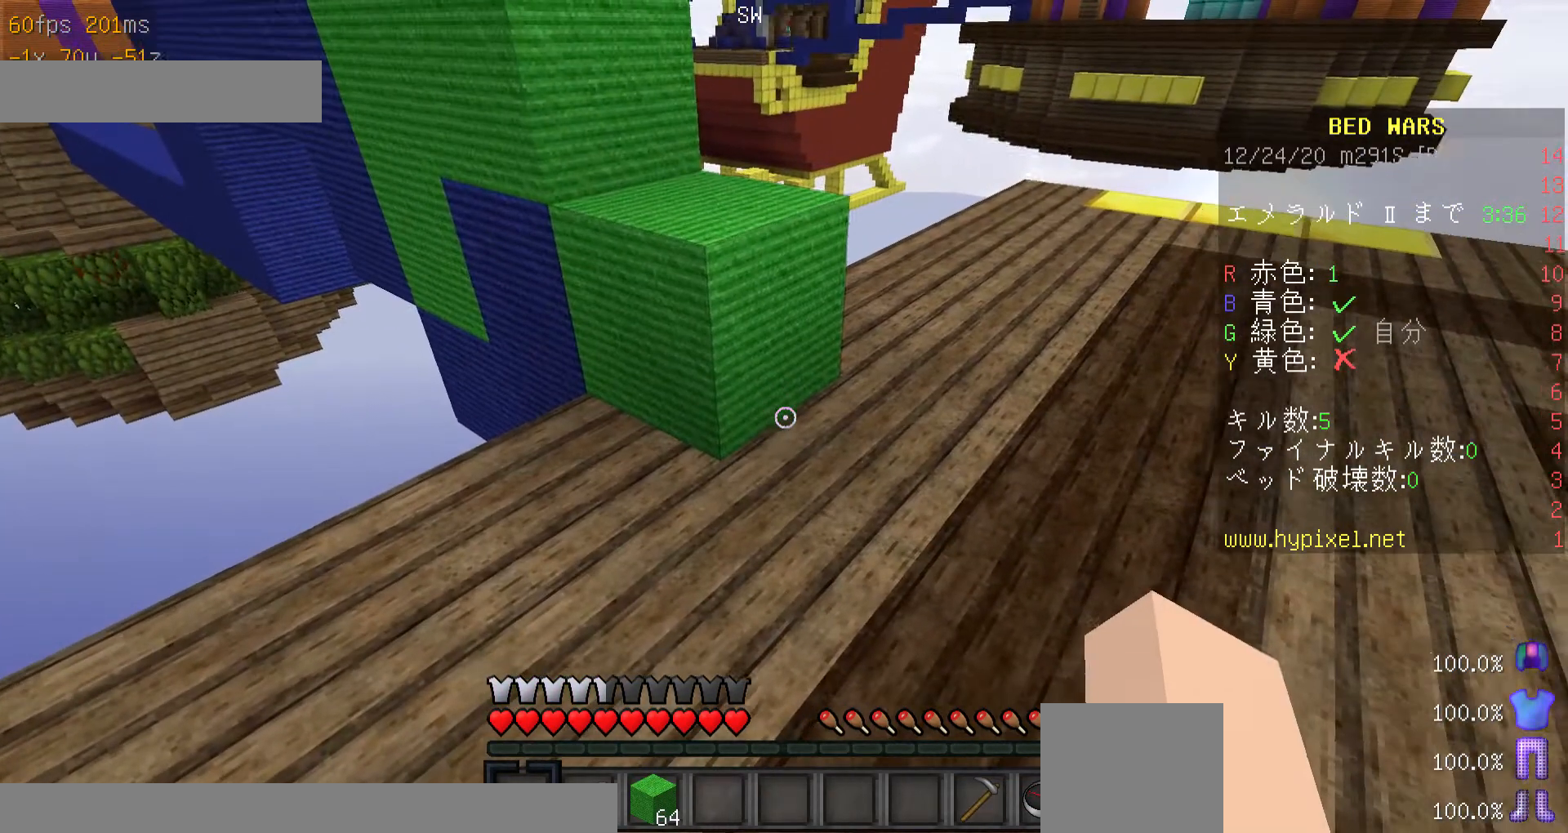
{"keys": [], "mouse": [], "events": []}
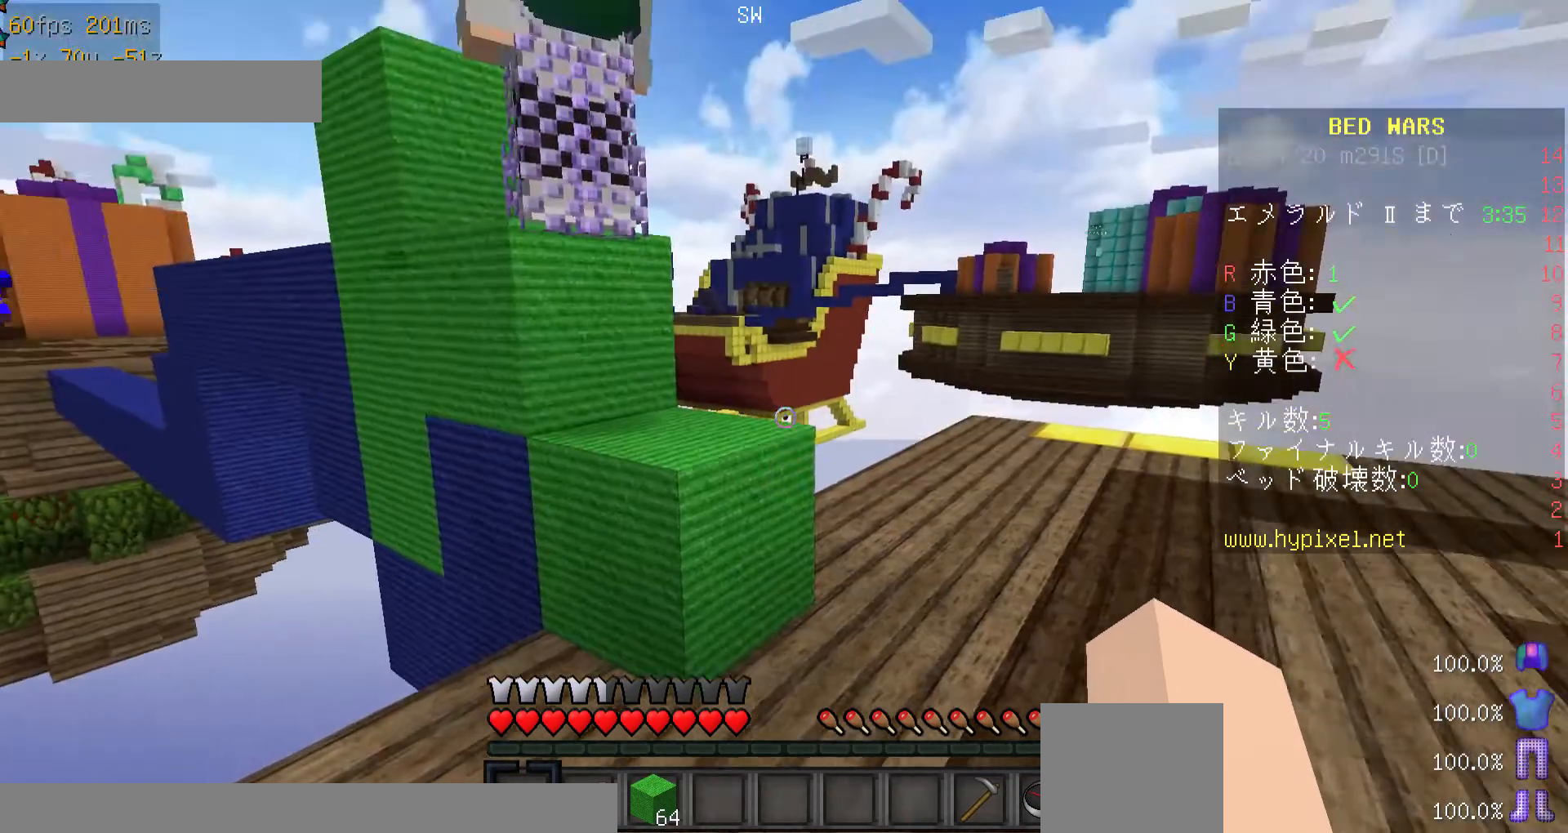
{"keys": [], "mouse": [], "events": []}
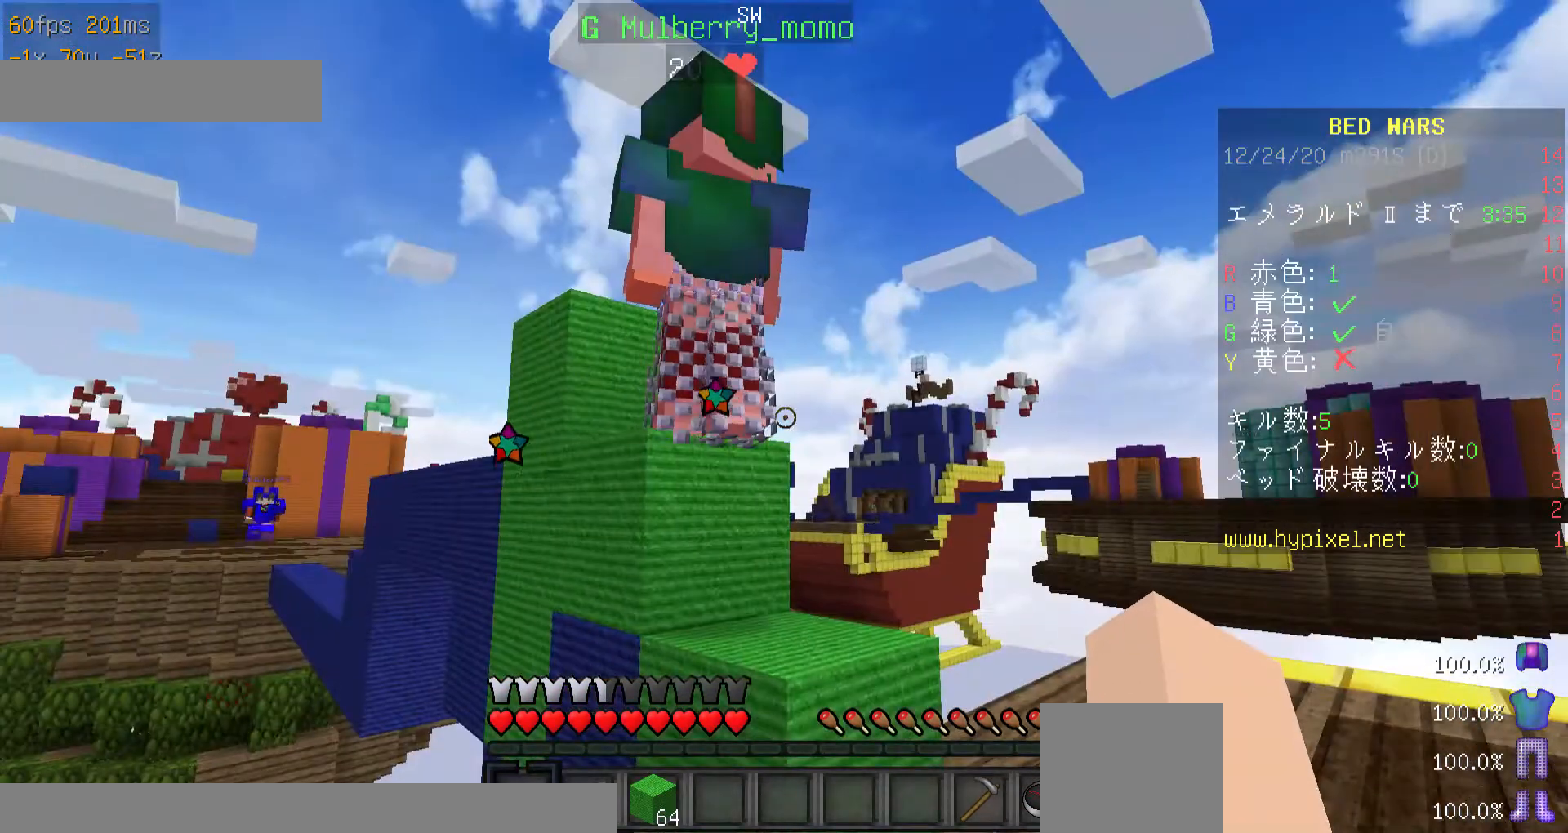
{"keys": [], "mouse": [], "events": []}
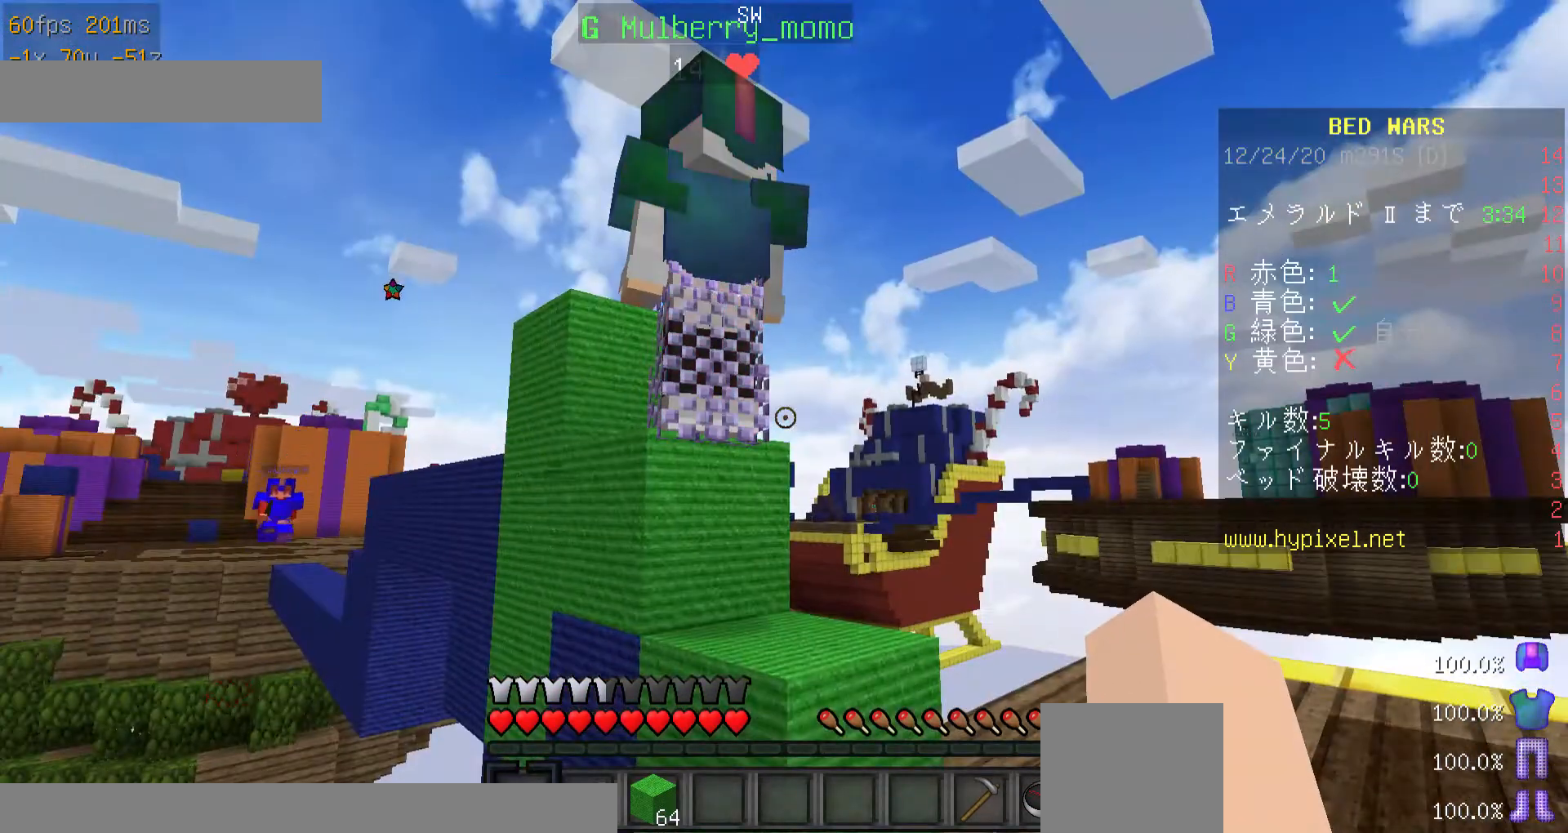
{"keys": [], "mouse": [], "events": []}
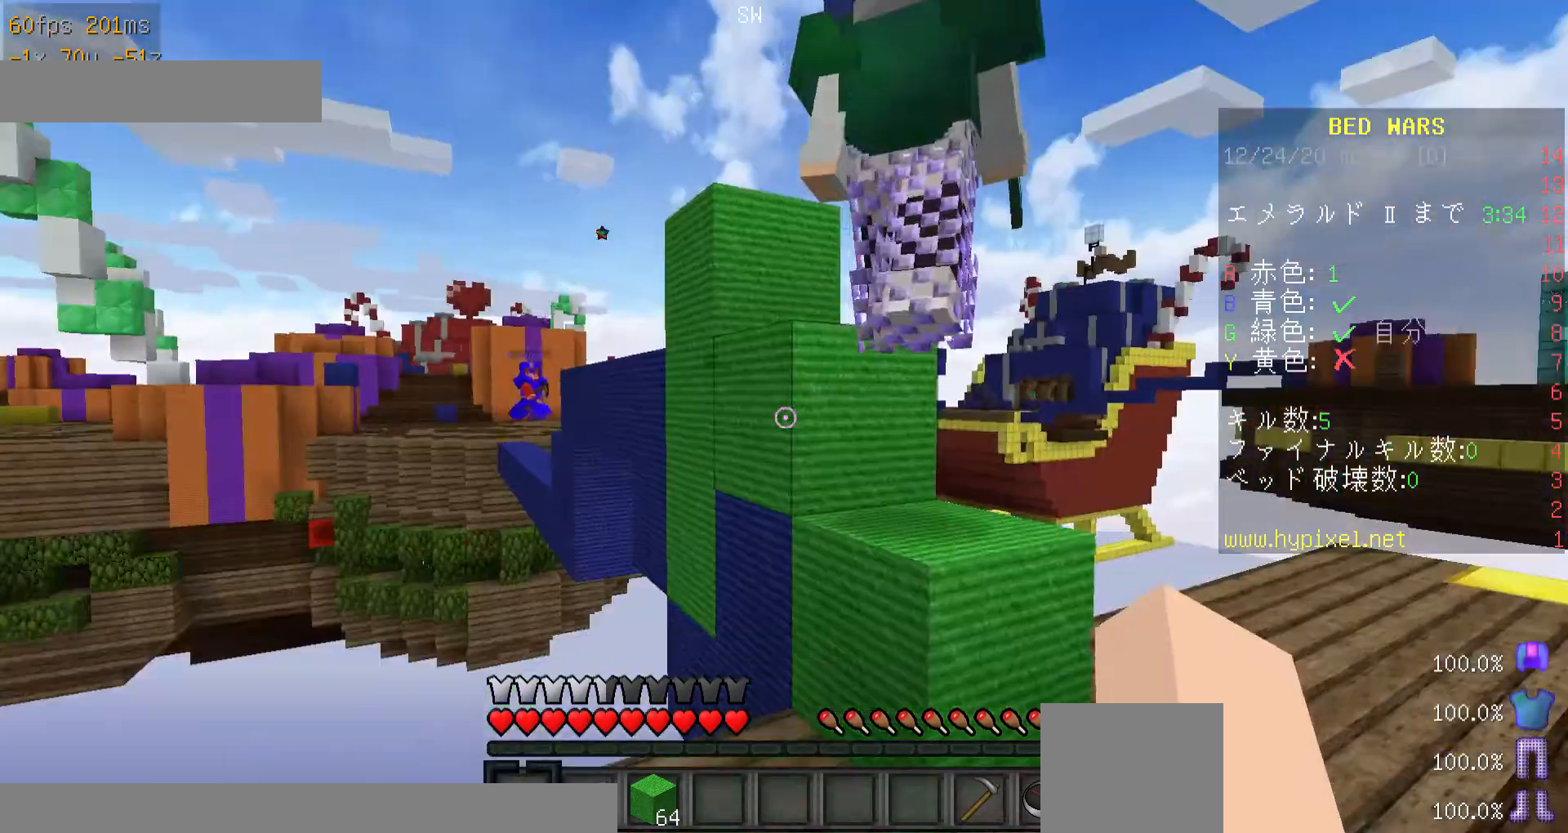
{"keys": ["s"], "mouse": [], "events": [[167, "a", "down"], [300, "a", "up"], [467, "s", "down"]]}
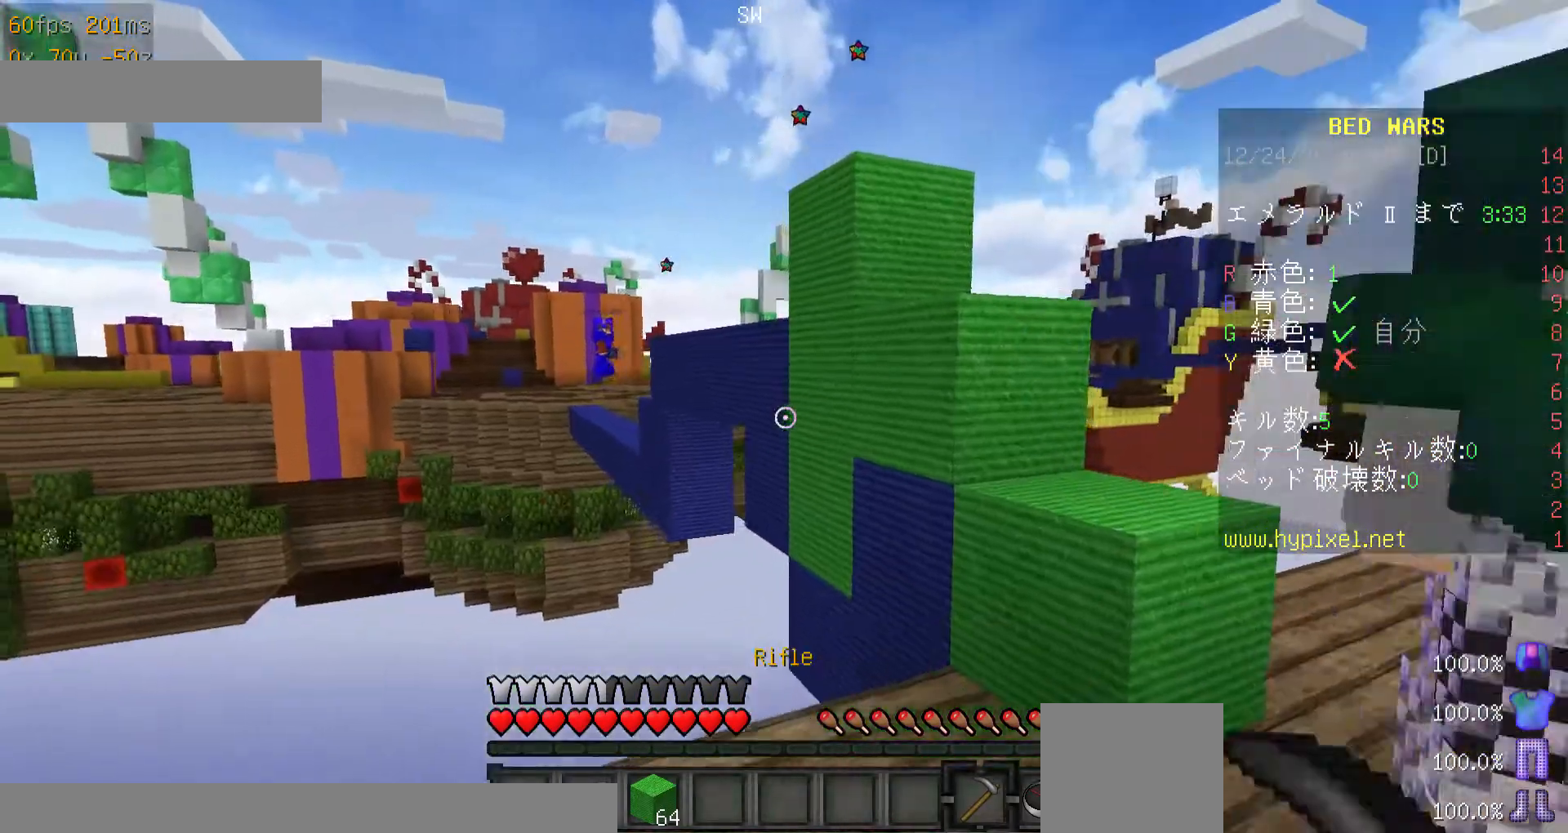
{"keys": [], "mouse": [], "events": [[100, "a", "down"], [167, "s", "up"], [400, "a", "up"]]}
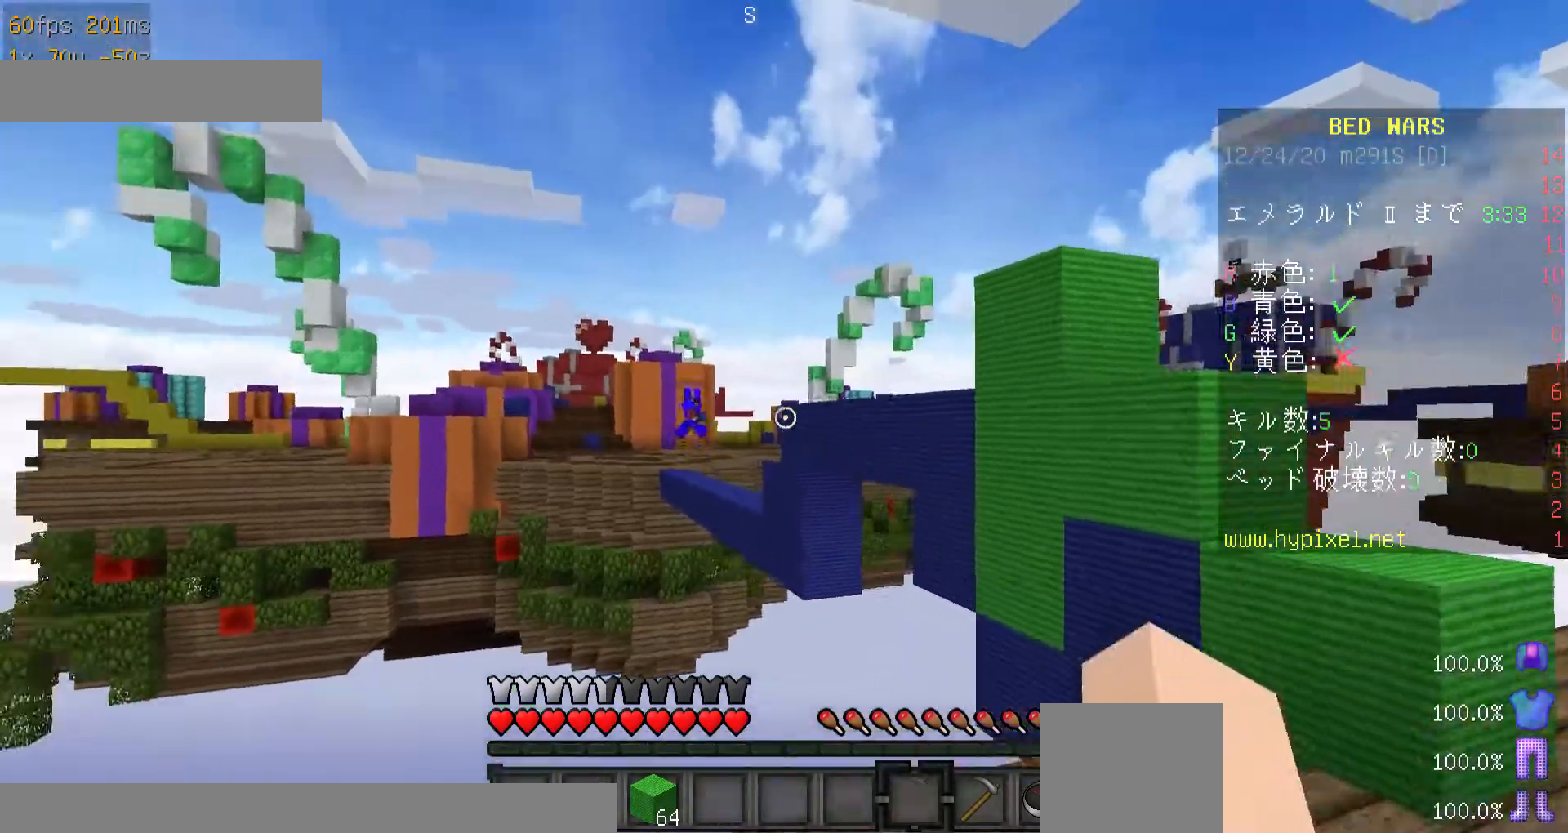
{"keys": [], "mouse": ["right"], "events": [[400, "mouse_right", "down"]]}
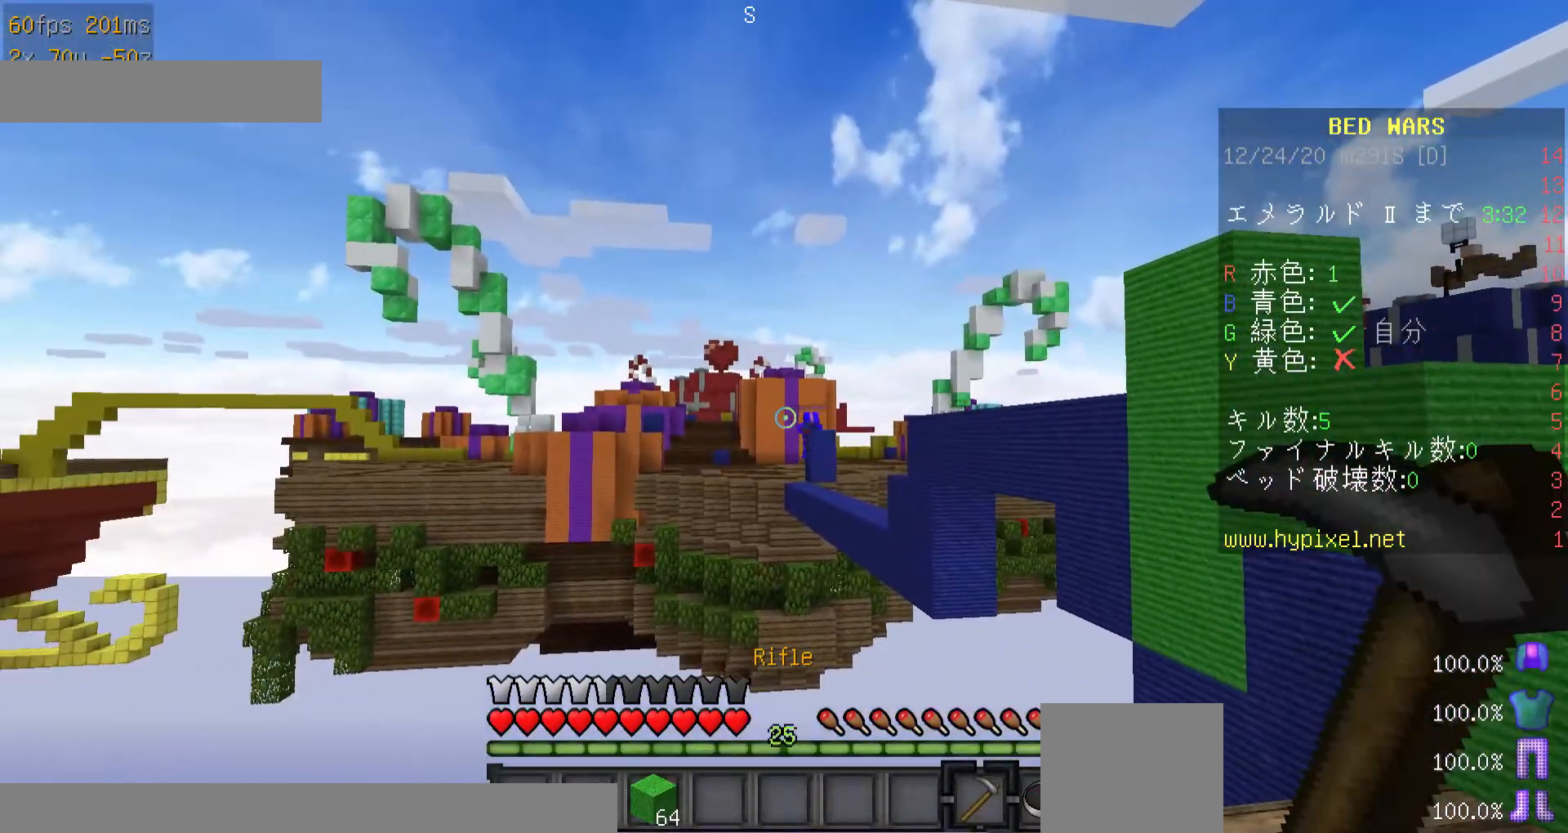
{"keys": [], "mouse": ["right"], "events": [[400, "w", "down"], [500, "w", "up"]]}
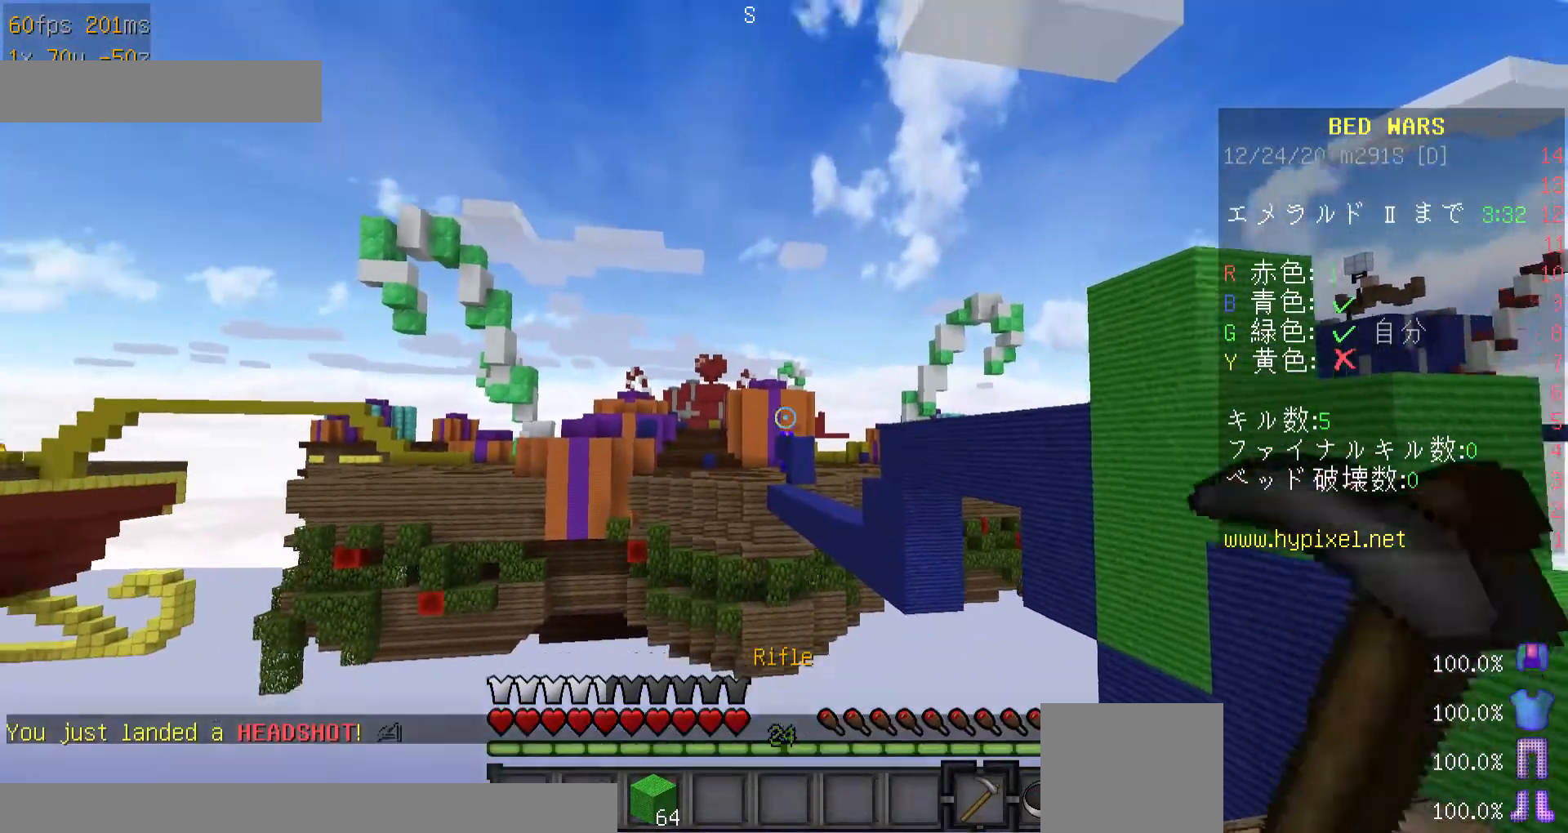
{"keys": ["minus"], "mouse": [], "events": [[367, "minus", "down"], [500, "mouse_right", "up"]]}
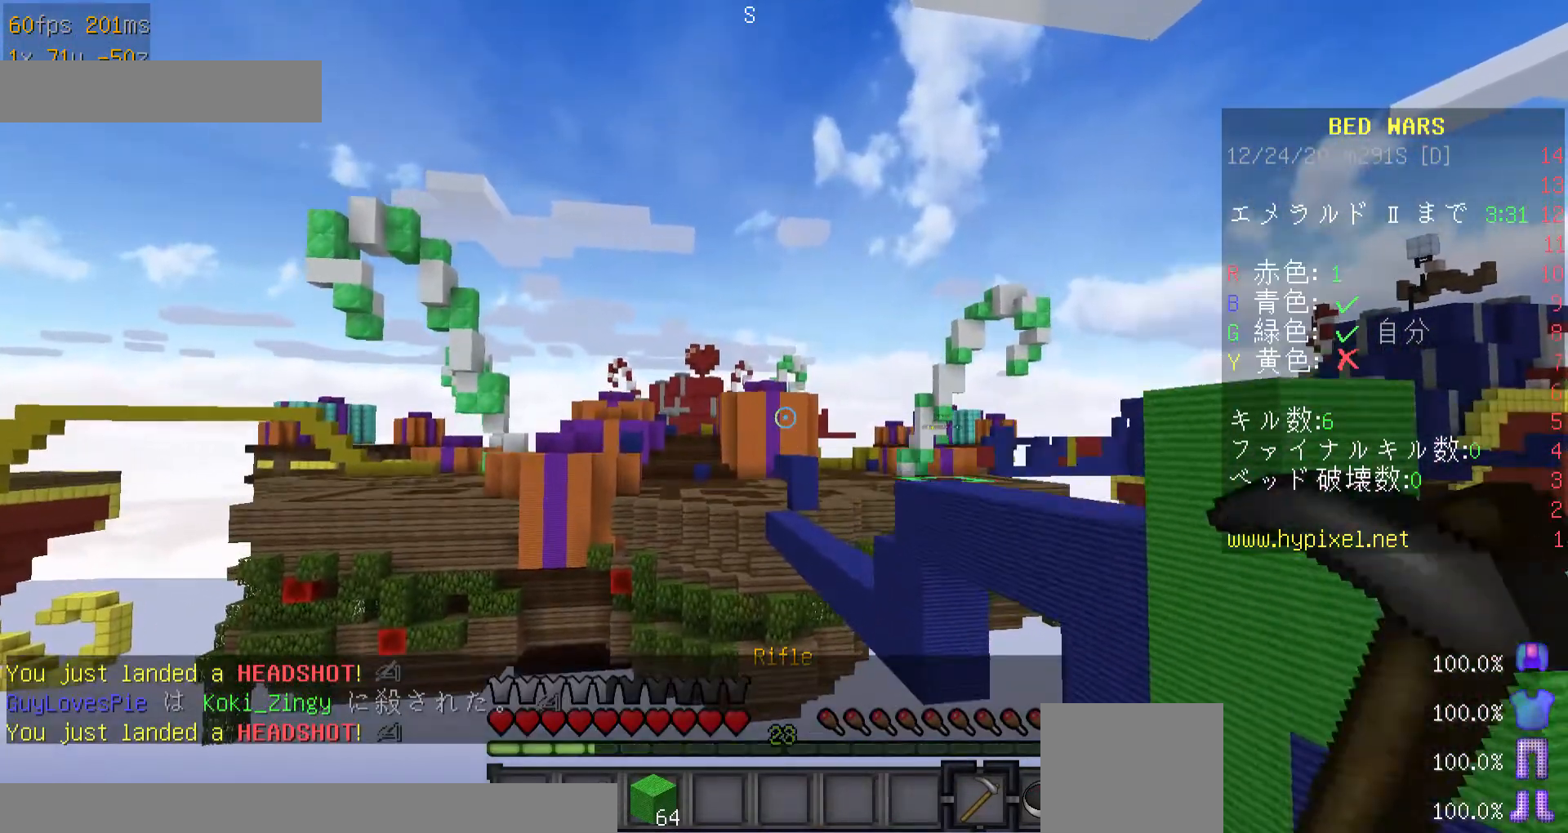
{"keys": ["s"], "mouse": [], "events": [[67, "minus", "up"], [467, "s", "down"]]}
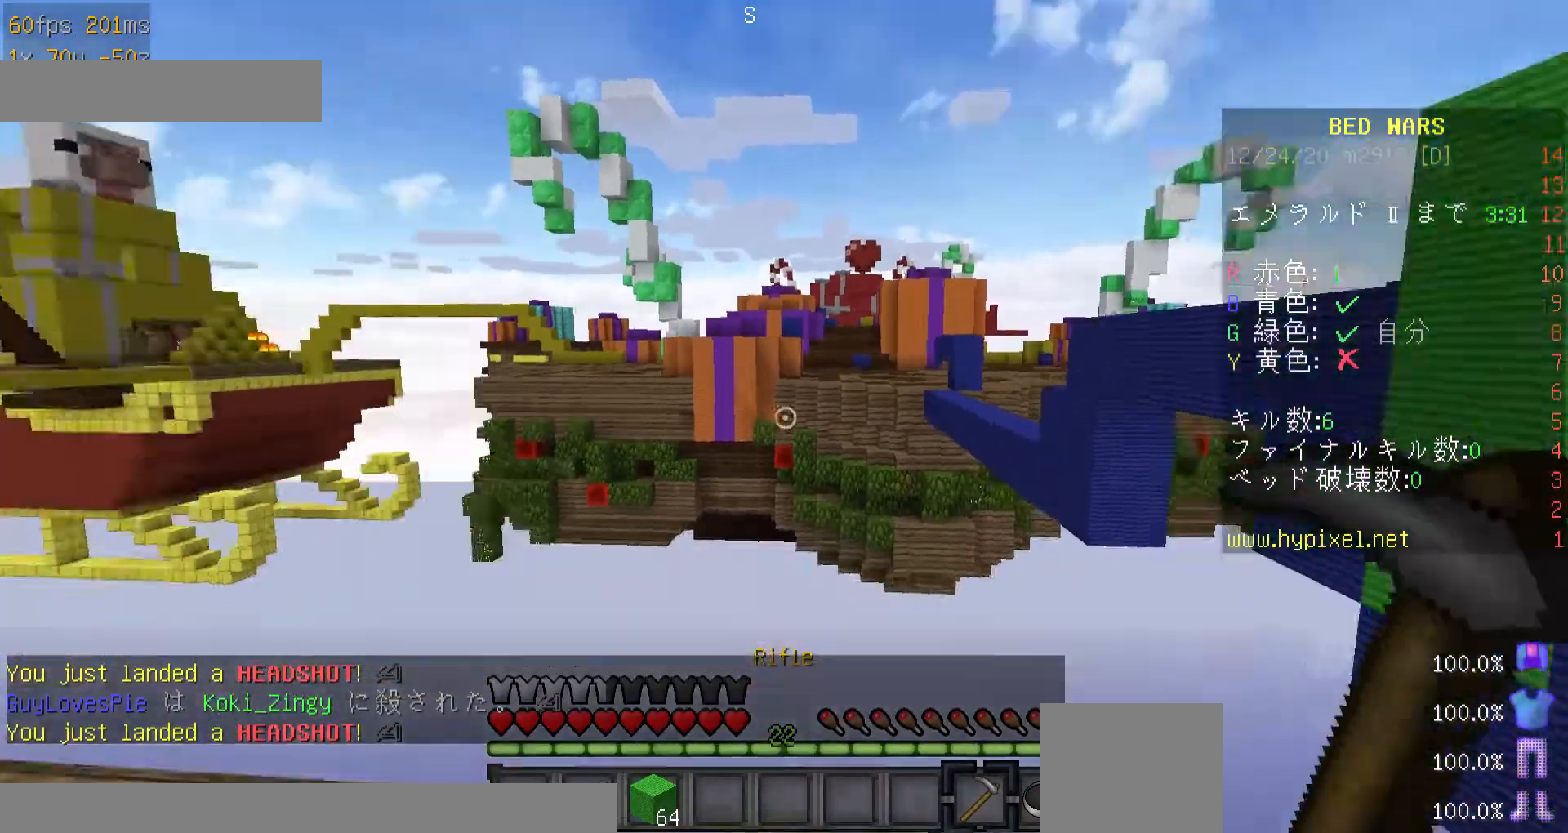
{"keys": ["w"], "mouse": [], "events": [[67, "mouse_left", "down"], [100, "s", "up"], [267, "mouse_left", "up"], [267, "w", "down"], [367, "w", "up"], [400, "w", "down"]]}
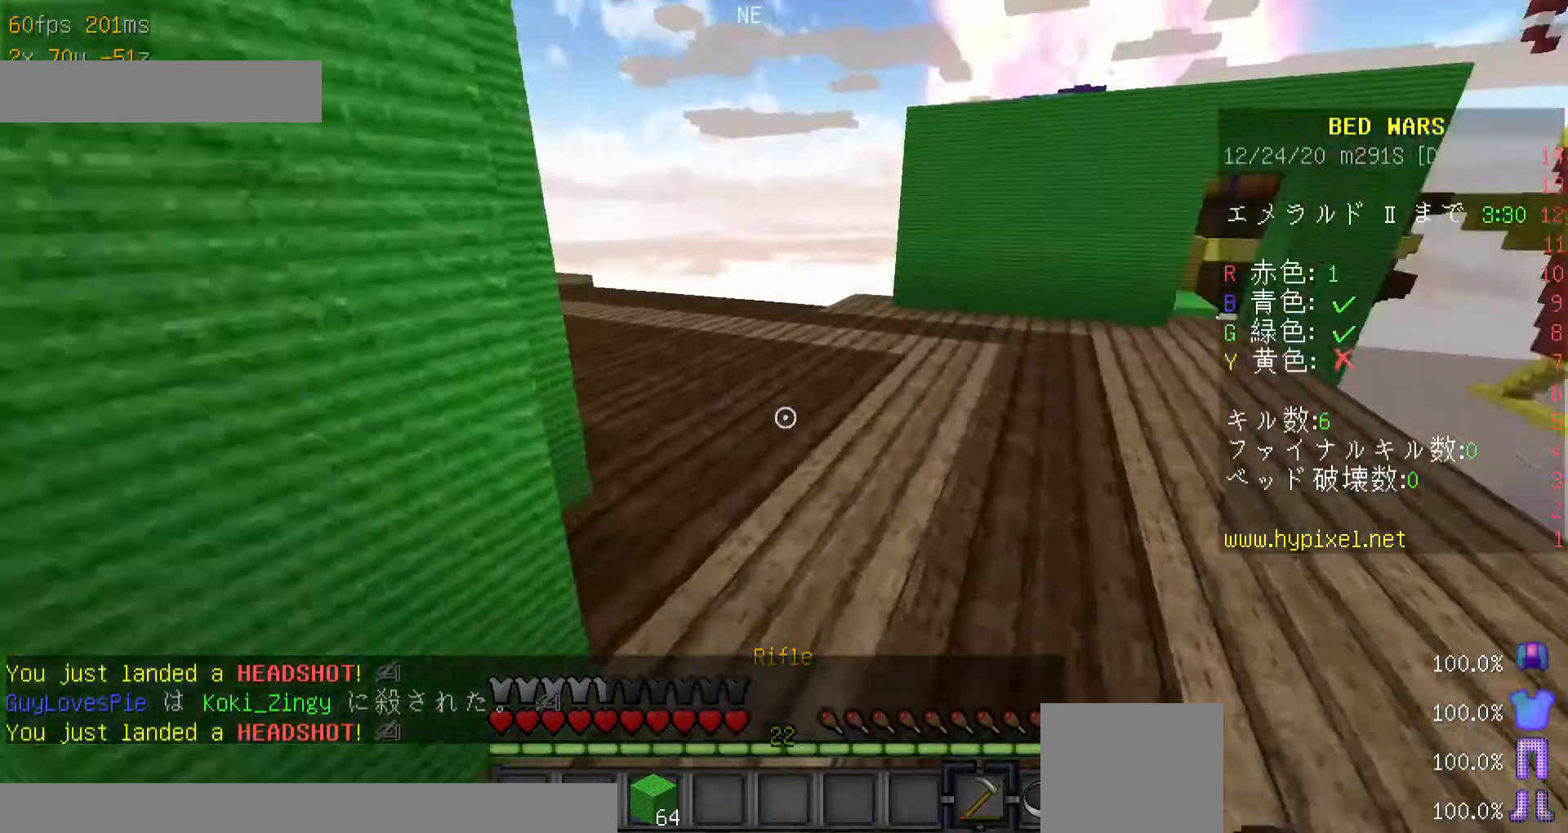
{"keys": ["minus", "w"], "mouse": [], "events": [[167, "minus", "down"]]}